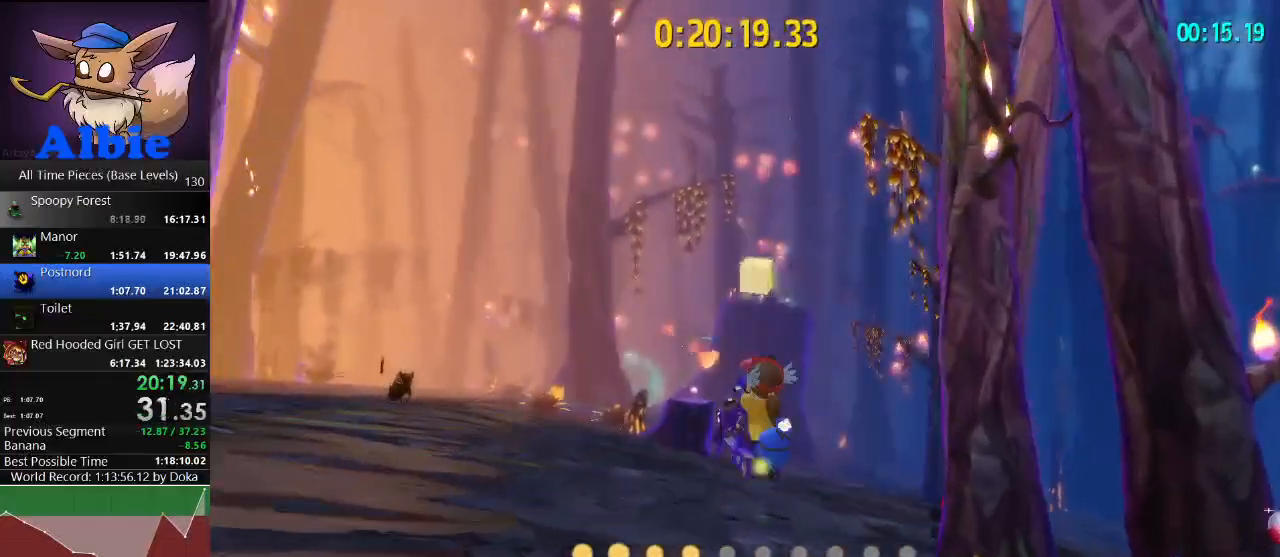
Gameplay with keyboard and mouse; each line is a JSON object with the keys and mouse buttons held at the frame after it. "events" lists presses ("down") and releases ("up") of "1", "2", "3", "4", "5", "a", "alt", "c", "caps_lock", "ctrl", "d", "e", "f", "g", "q", "r", "s", "shift", "space", "t", "tab", "v", "w", "x", "z", "mouse_left", "mouse_wheel" and "mouse_right" between this image and that frame as [ms after this image, input, new state], when the widget could be followed in between. "mouse_left", "mouse_wheel", "mouse_right" = the "left", "wheel", "right" buttons of the "mouse" list. No other keys are recorded. "wheel" means that the mouse wheel is clicked or scrolled. "mouse_move" is the direction in which the mouse moves at that frame (one of eight, or "still"), when it could be read.
{"keys": ["w"], "mouse": [], "mouse_move": "still", "events": [[100, "a", "up"], [300, "a", "down"], [400, "a", "up"]]}
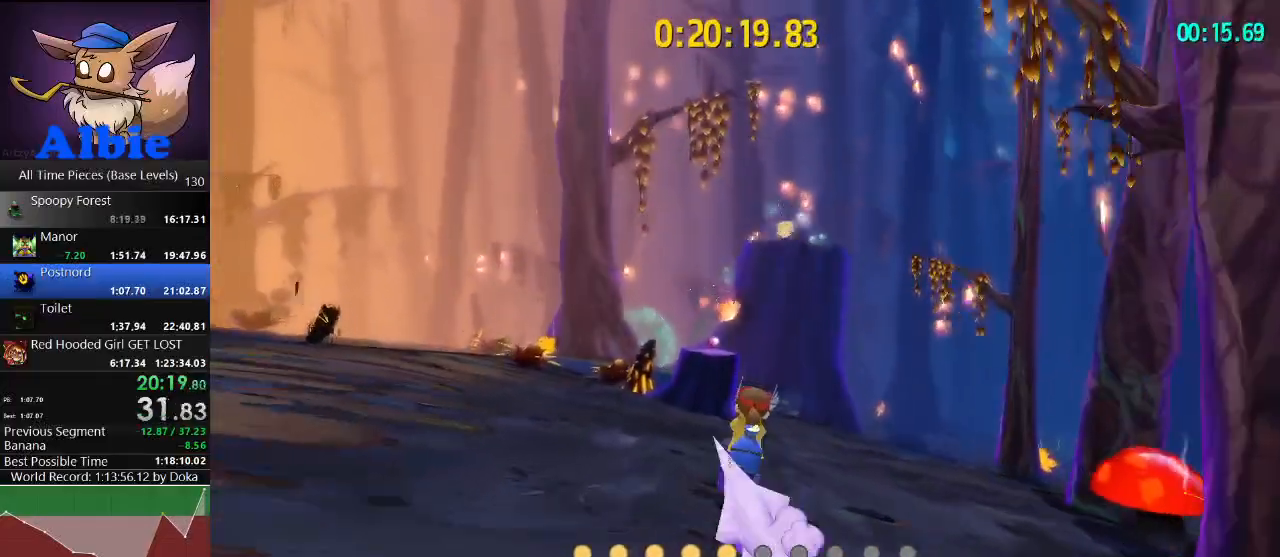
{"keys": ["w"], "mouse": [], "mouse_move": "still", "events": []}
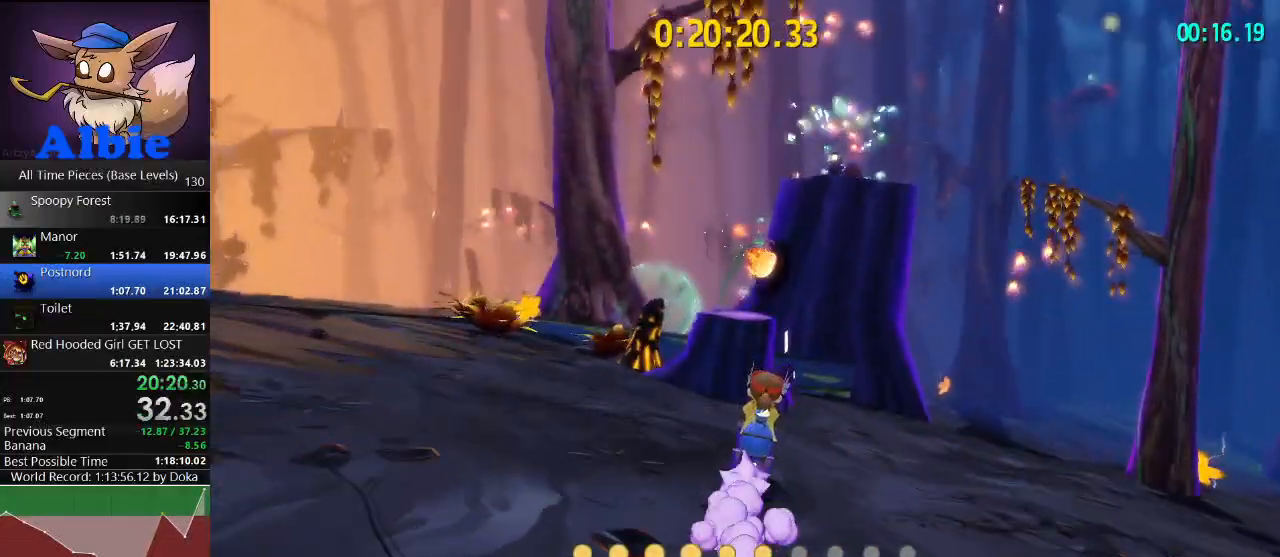
{"keys": ["w"], "mouse": [], "mouse_move": "still", "events": [[133, "space", "down"], [367, "space", "up"]]}
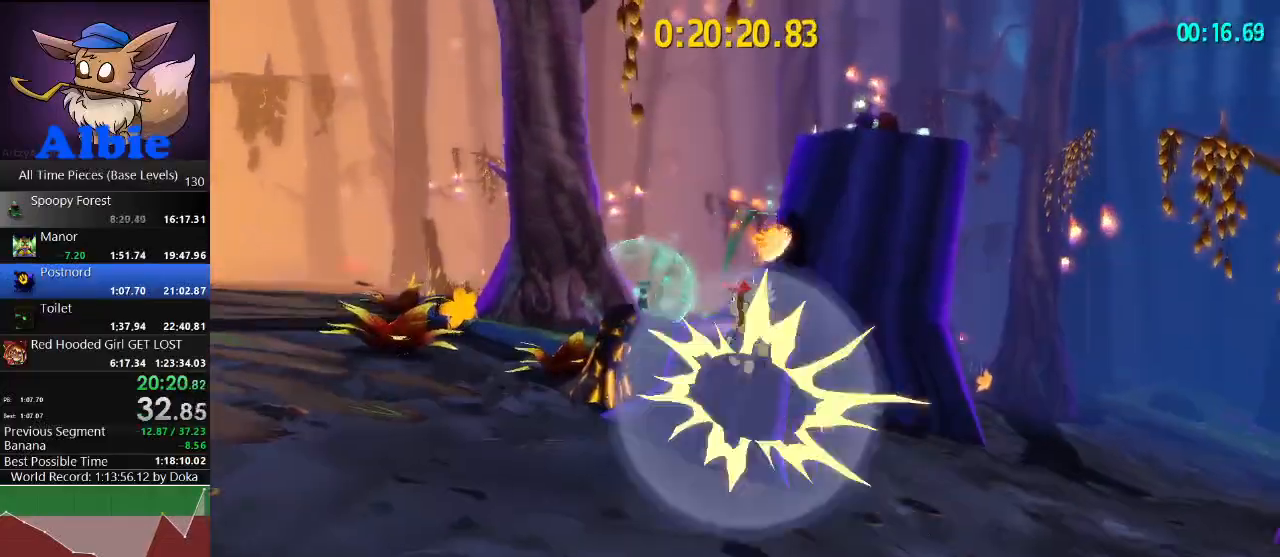
{"keys": ["space", "w"], "mouse": [], "mouse_move": "still", "events": [[100, "space", "down"], [233, "space", "up"], [433, "space", "down"]]}
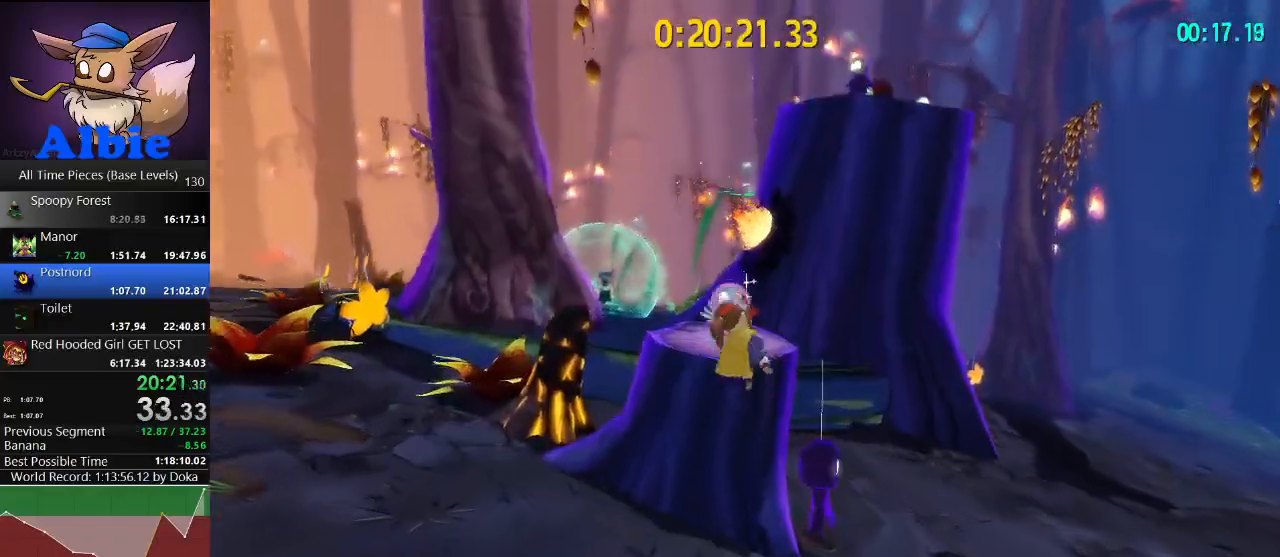
{"keys": ["w"], "mouse": [], "mouse_move": "still", "events": [[33, "space", "up"], [167, "w", "up"], [233, "w", "down"], [267, "w", "up"], [367, "w", "down"]]}
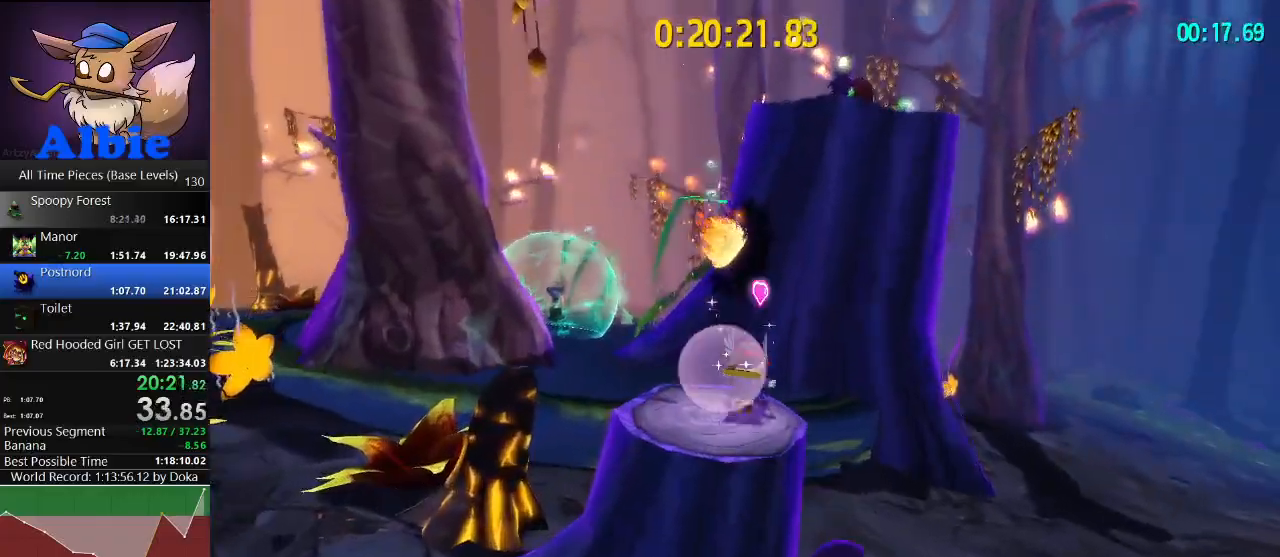
{"keys": ["space", "w"], "mouse": [], "mouse_move": "up-right", "events": [[33, "space", "down"], [267, "space", "up"], [367, "space", "down"]]}
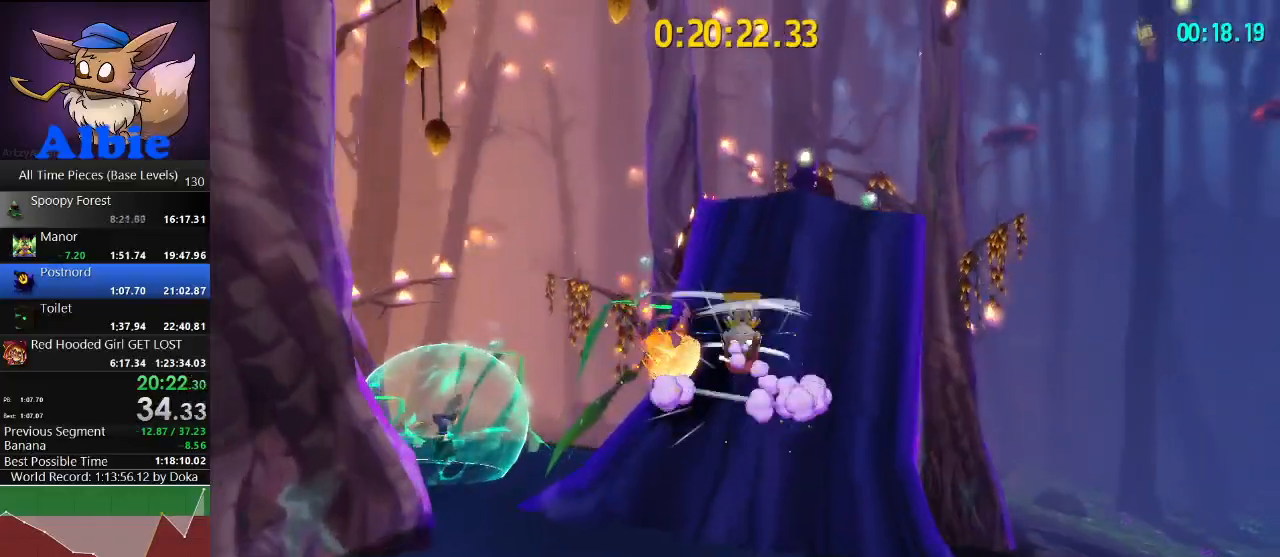
{"keys": ["w"], "mouse": [], "mouse_move": "still", "events": [[200, "space", "up"], [300, "shift", "down"], [433, "shift", "up"]]}
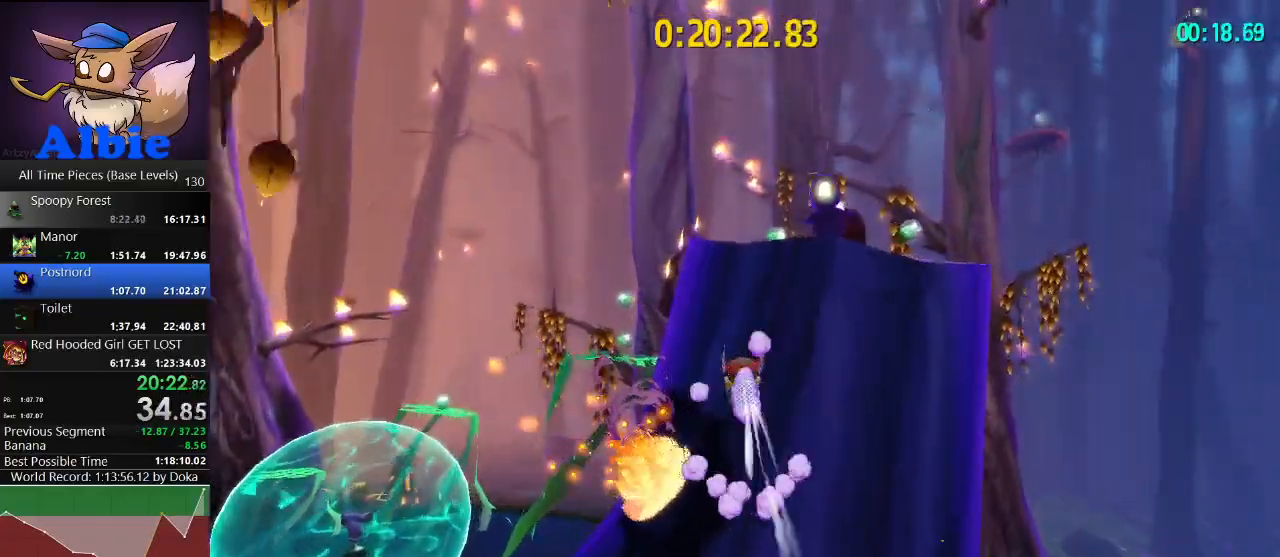
{"keys": ["w"], "mouse": [], "mouse_move": "right", "events": [[67, "shift", "down"], [267, "shift", "up"]]}
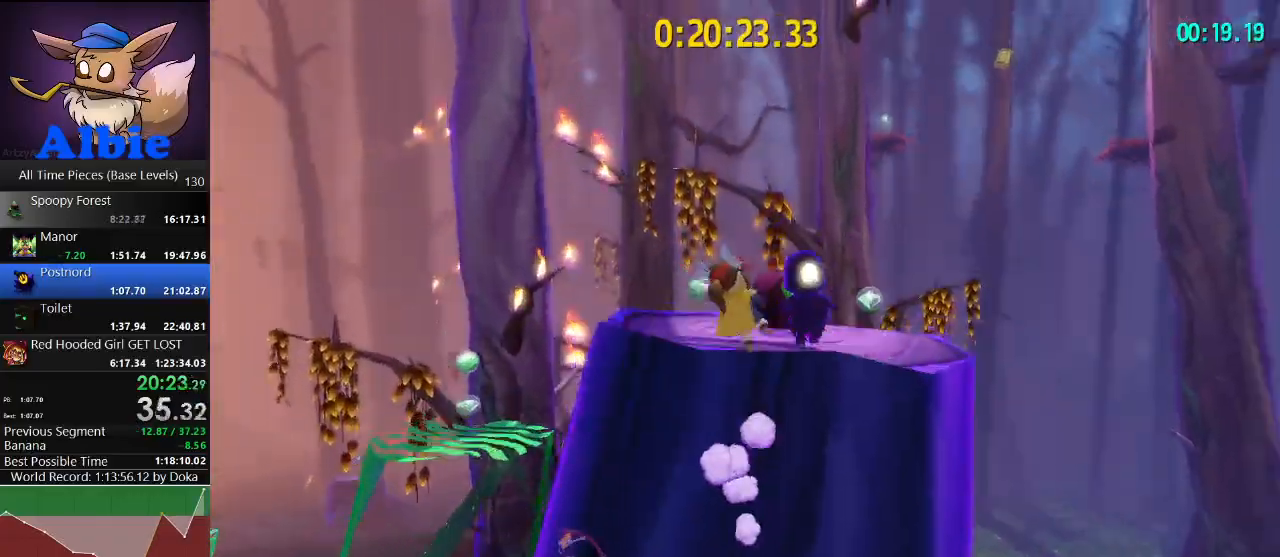
{"keys": ["e", "w"], "mouse": [], "mouse_move": "down", "events": [[100, "a", "down"], [333, "a", "up"], [500, "e", "down"]]}
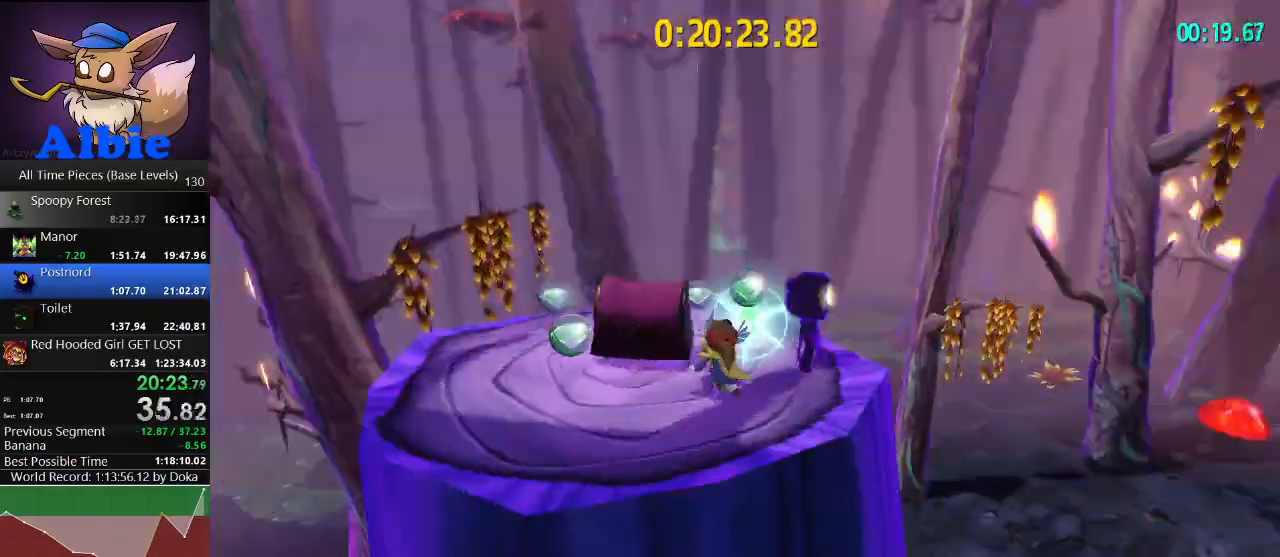
{"keys": ["d", "w"], "mouse": [], "mouse_move": "still", "events": [[133, "e", "up"], [167, "e", "down"], [267, "e", "up"], [433, "d", "down"]]}
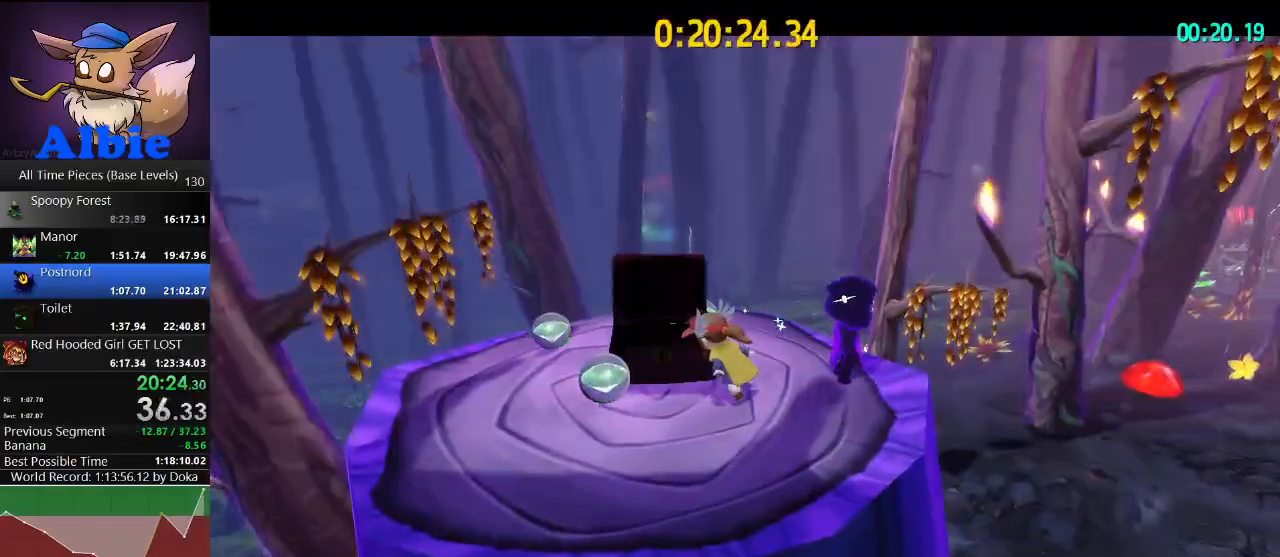
{"keys": ["a", "w"], "mouse": [], "mouse_move": "still", "events": [[67, "d", "up"], [400, "a", "down"]]}
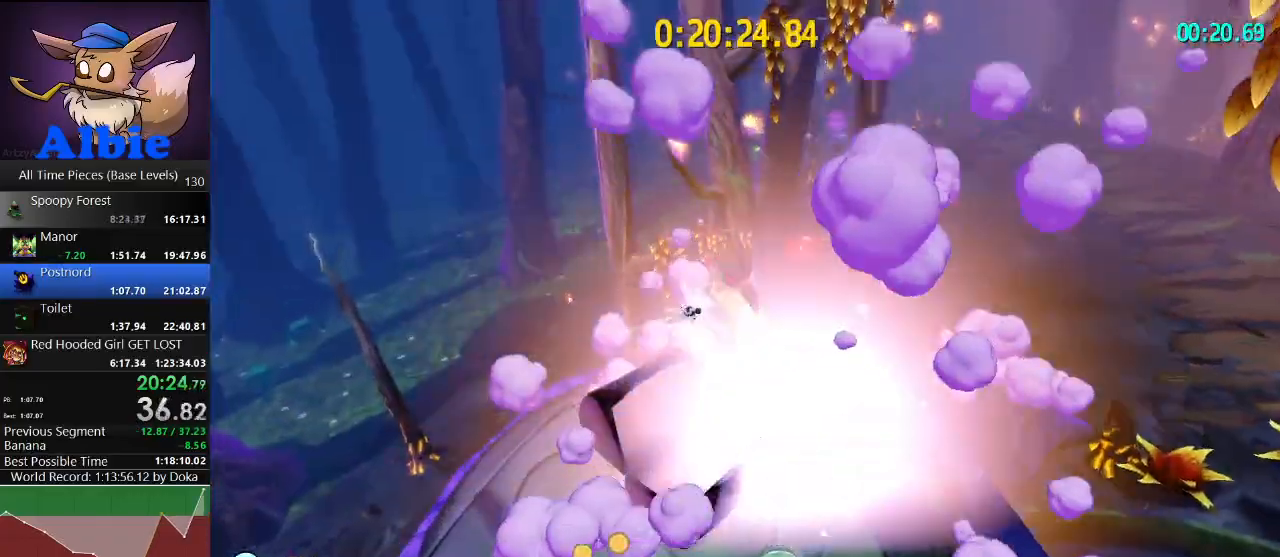
{"keys": ["a"], "mouse": [], "mouse_move": "right", "events": [[233, "w", "up"]]}
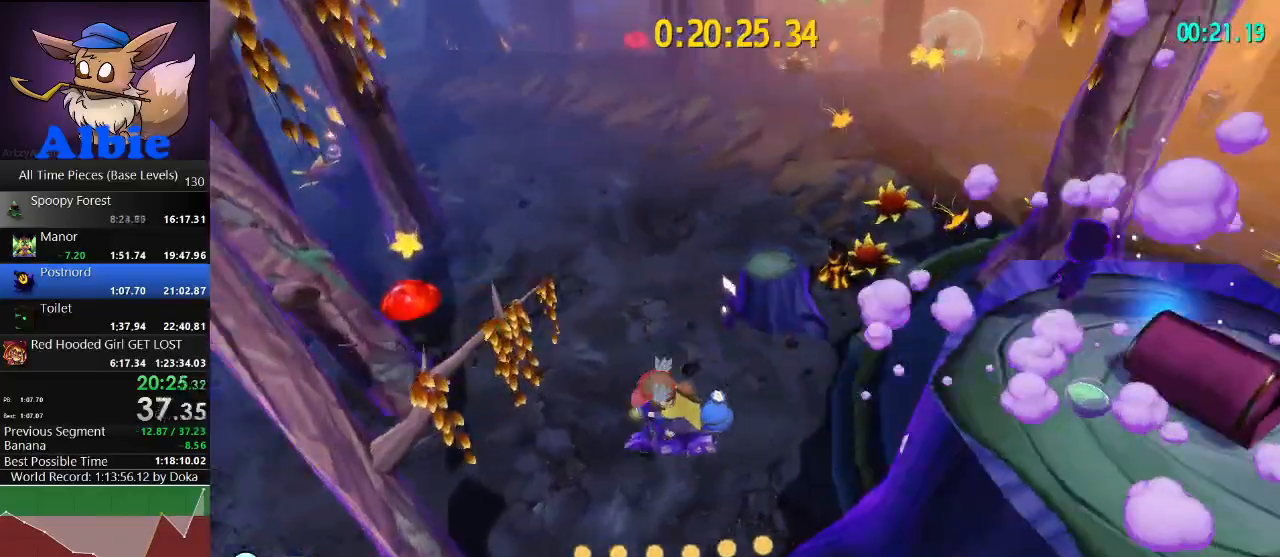
{"keys": ["a", "w"], "mouse": [], "mouse_move": "left", "events": [[67, "mouse_left", "down"], [200, "s", "down"], [267, "mouse_left", "up"], [267, "s", "up"], [500, "w", "down"]]}
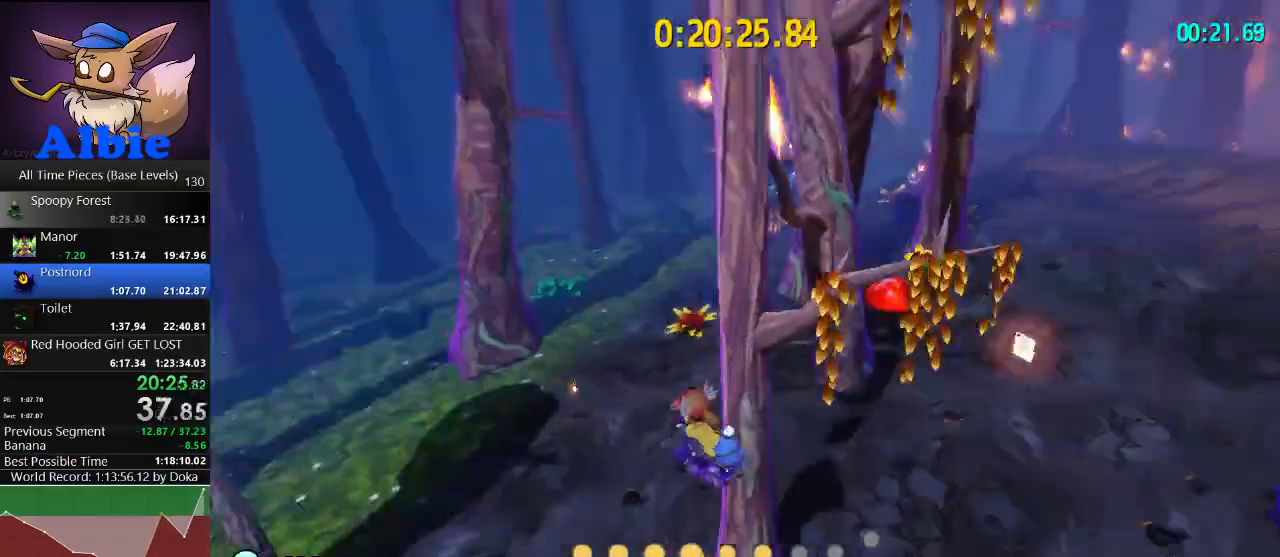
{"keys": ["w"], "mouse": [], "mouse_move": "still", "events": [[133, "a", "up"]]}
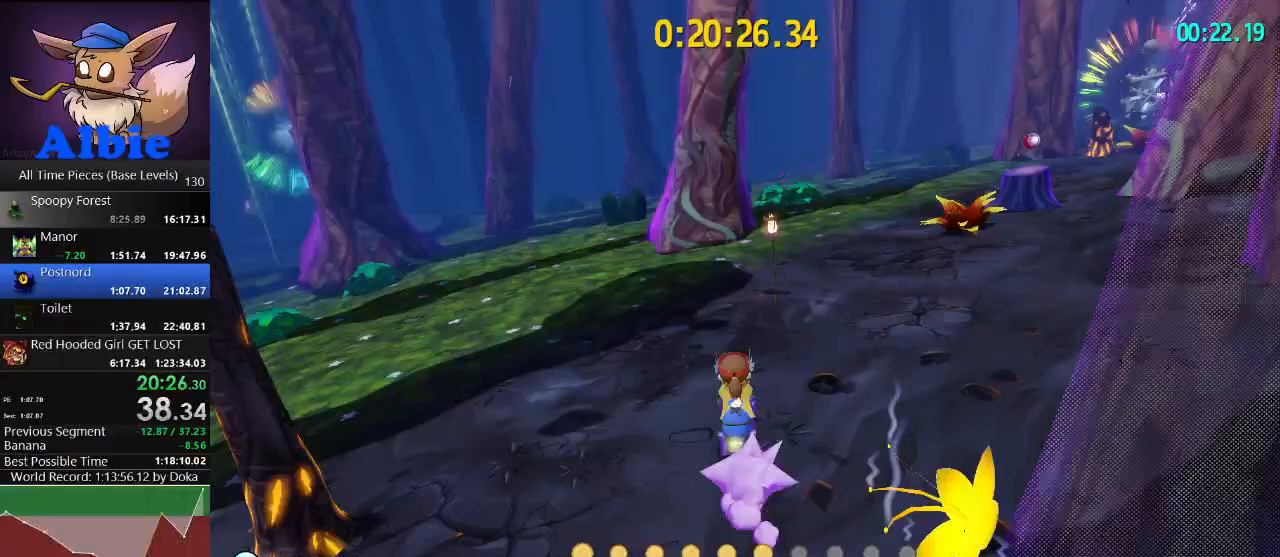
{"keys": ["a", "w"], "mouse": [], "mouse_move": "still", "events": [[133, "a", "down"], [200, "a", "up"], [433, "a", "down"]]}
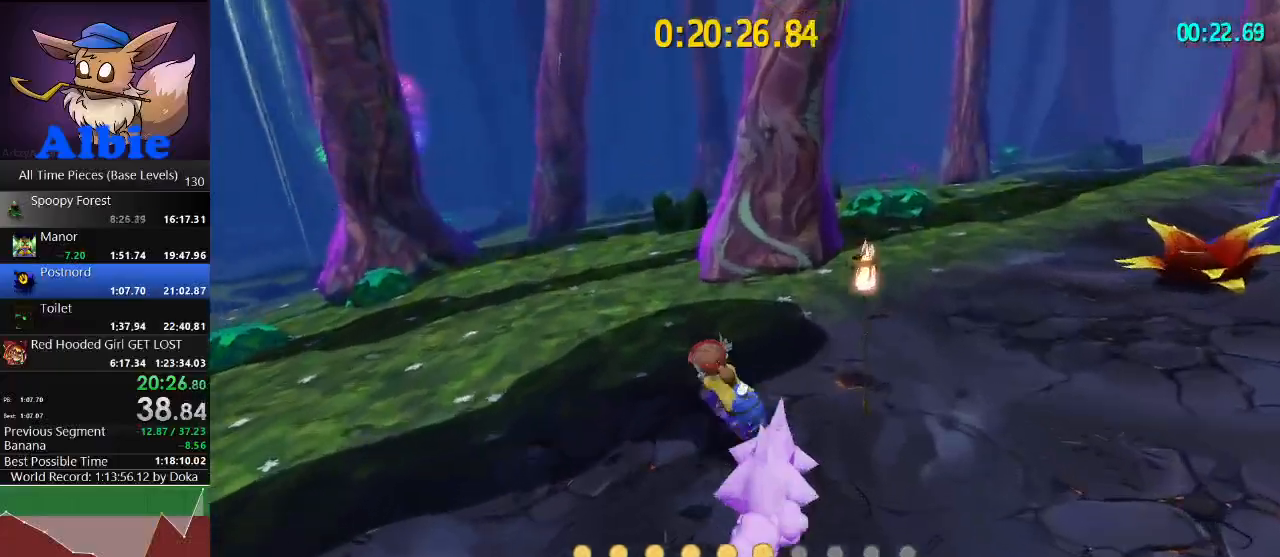
{"keys": ["a", "w"], "mouse": [], "mouse_move": "right", "events": [[33, "a", "up"], [300, "a", "down"]]}
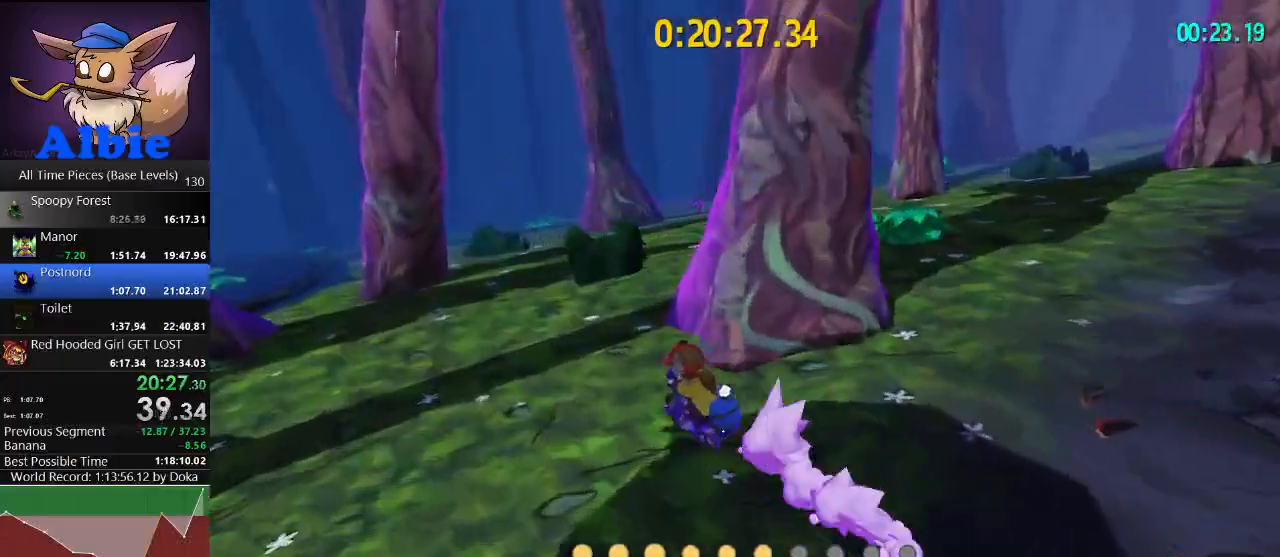
{"keys": ["w"], "mouse": [], "mouse_move": "right", "events": [[133, "a", "up"], [367, "a", "down"], [433, "a", "up"]]}
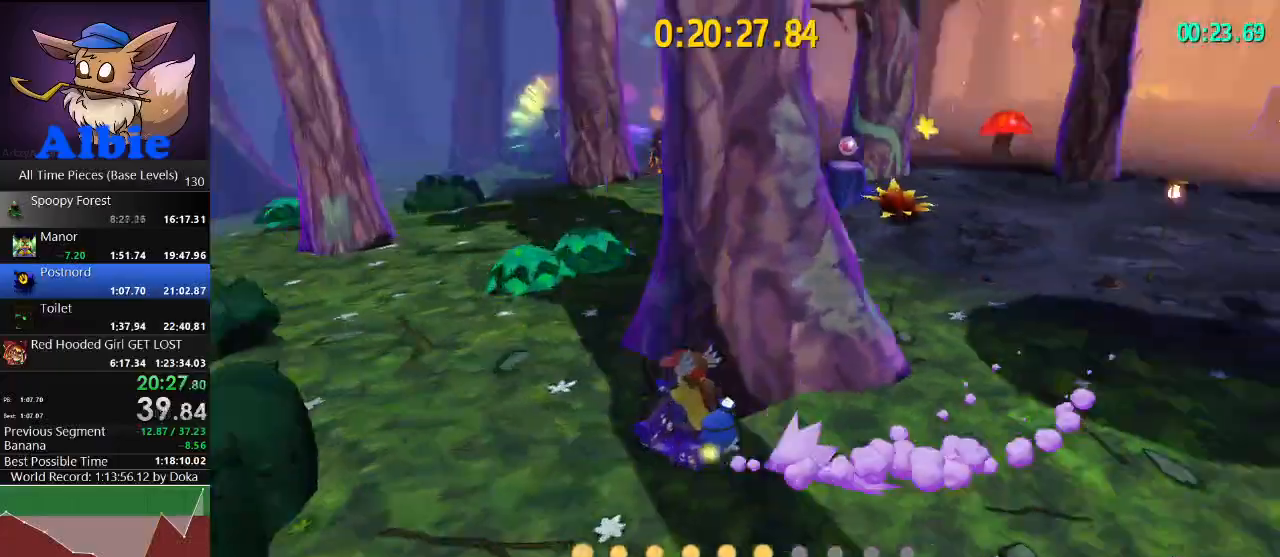
{"keys": ["w"], "mouse": [], "mouse_move": "still", "events": [[133, "a", "down"], [300, "a", "up"]]}
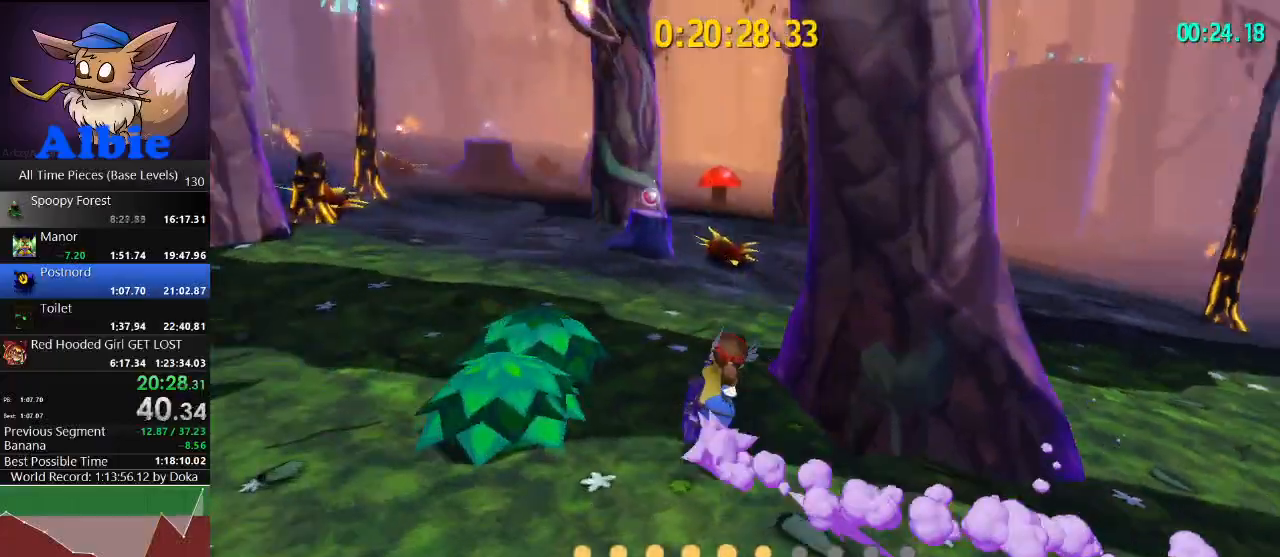
{"keys": ["w"], "mouse": [], "mouse_move": "still", "events": [[333, "d", "down"], [400, "d", "up"]]}
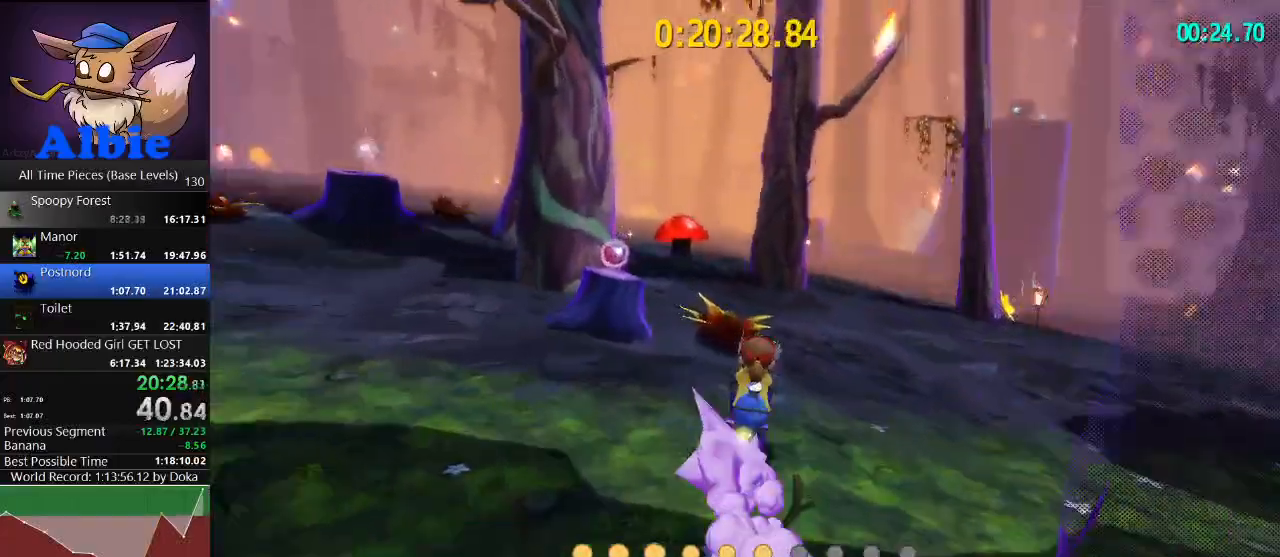
{"keys": [], "mouse": ["left"], "mouse_move": "up", "events": [[400, "mouse_left", "down"], [500, "w", "up"]]}
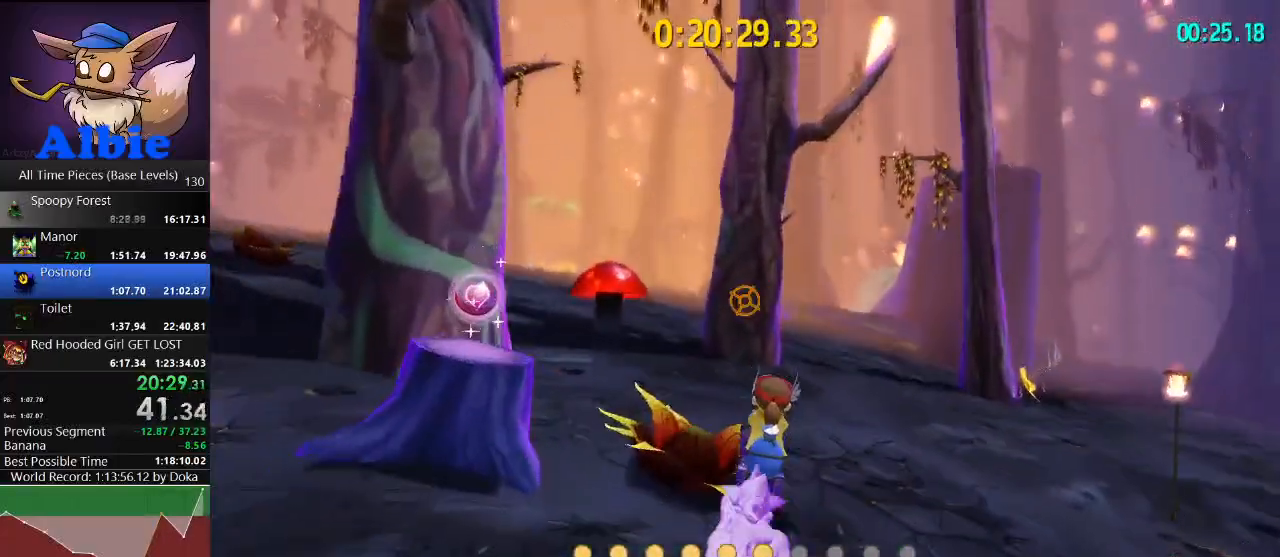
{"keys": ["a", "s"], "mouse": [], "mouse_move": "left", "events": [[67, "mouse_left", "up"], [100, "s", "down"], [433, "a", "down"]]}
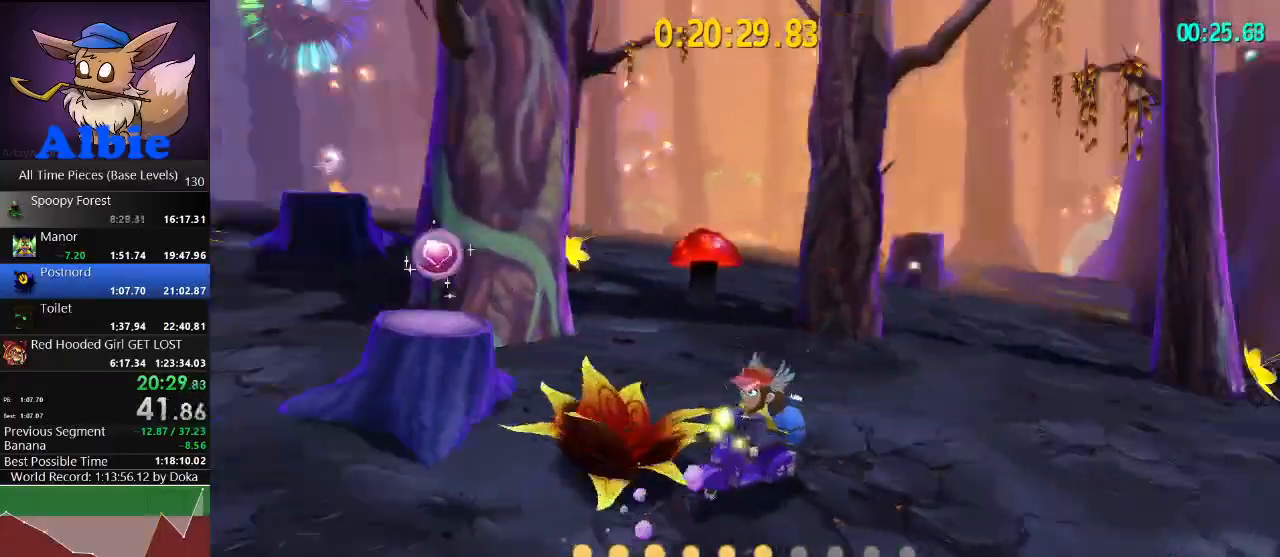
{"keys": ["w"], "mouse": [], "mouse_move": "left", "events": [[100, "s", "up"], [267, "w", "down"], [367, "a", "up"]]}
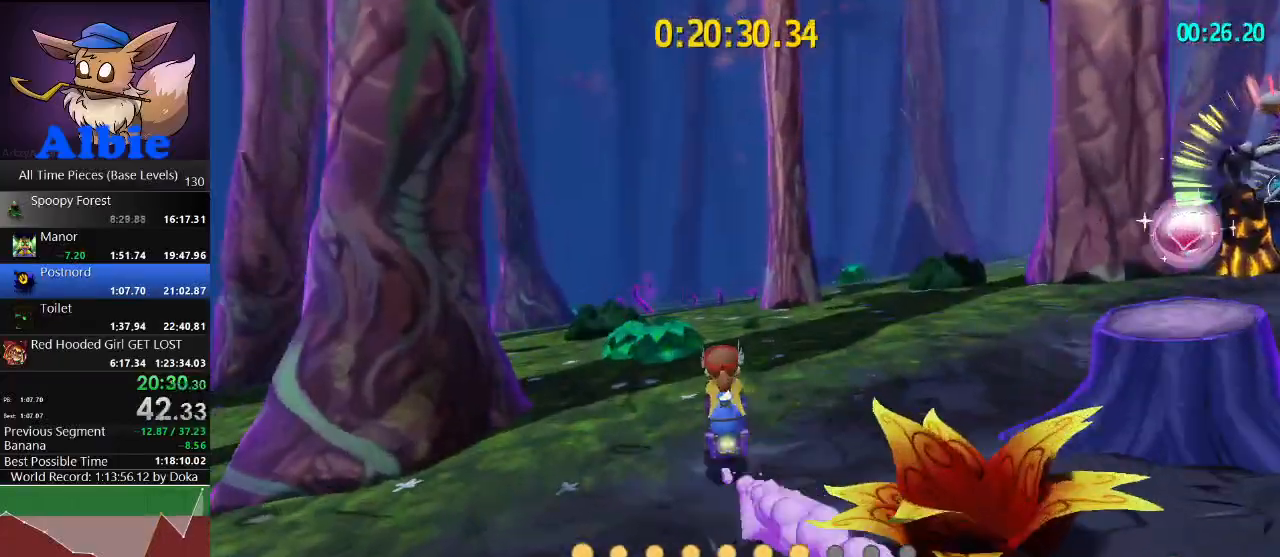
{"keys": ["w"], "mouse": [], "mouse_move": "still", "events": []}
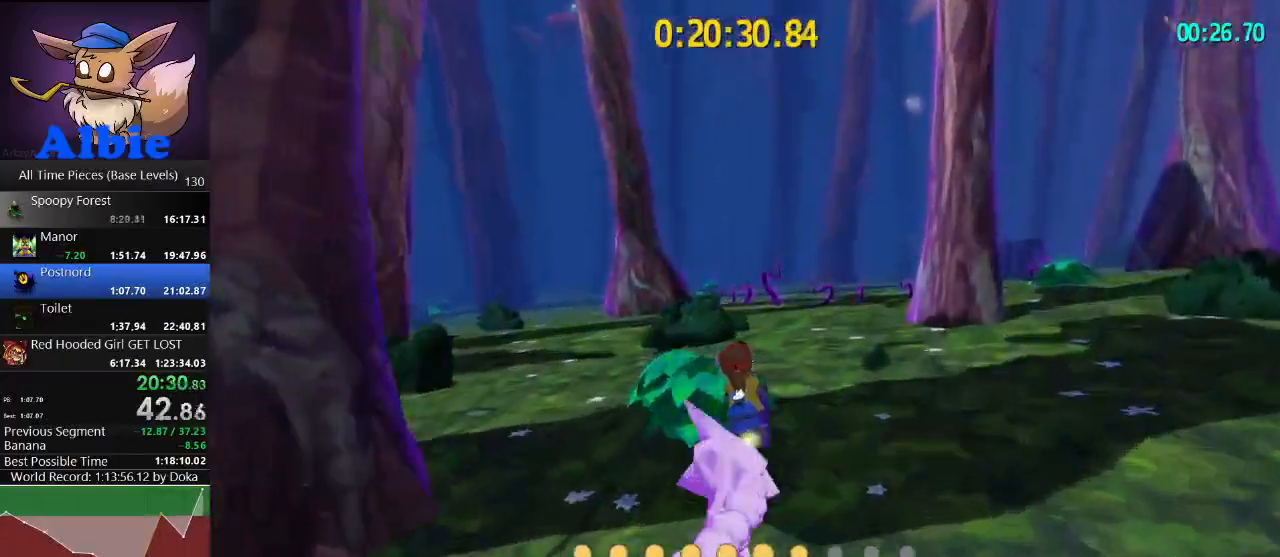
{"keys": ["w"], "mouse": [], "mouse_move": "still", "events": []}
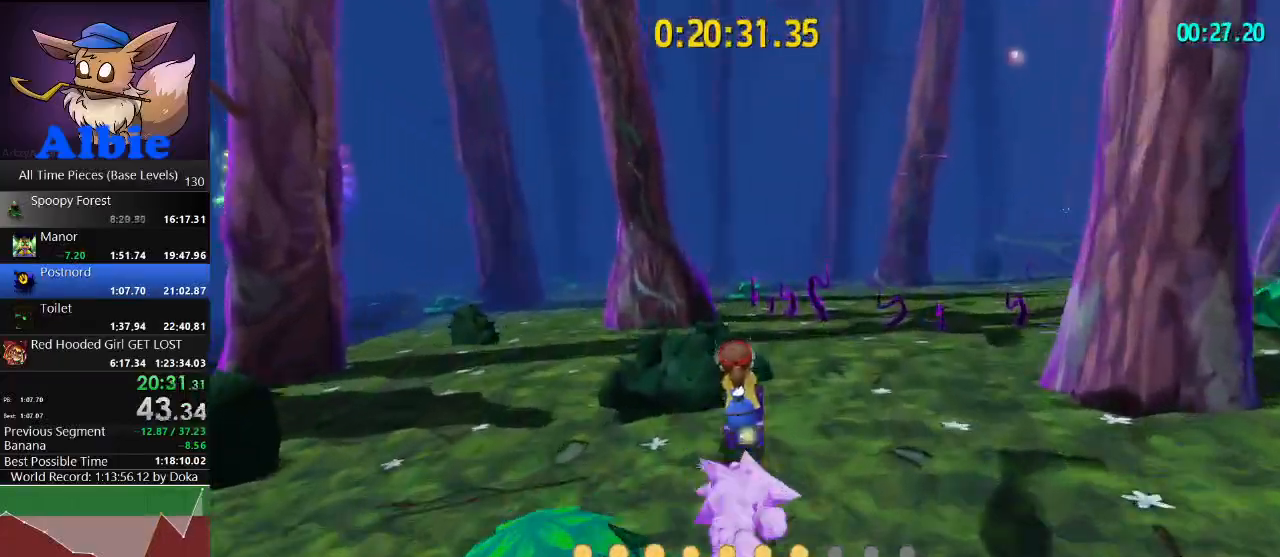
{"keys": ["d", "w"], "mouse": [], "mouse_move": "still", "events": [[167, "d", "down"], [233, "d", "up"], [467, "d", "down"]]}
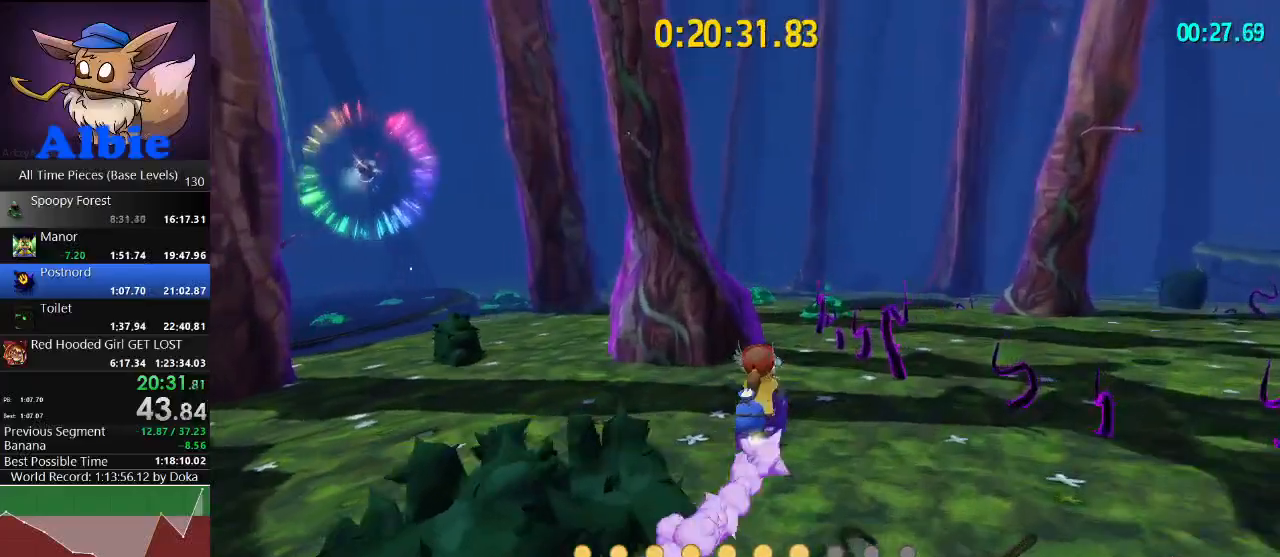
{"keys": ["d"], "mouse": ["left"], "mouse_move": "still", "events": [[300, "mouse_left", "down"], [367, "w", "up"]]}
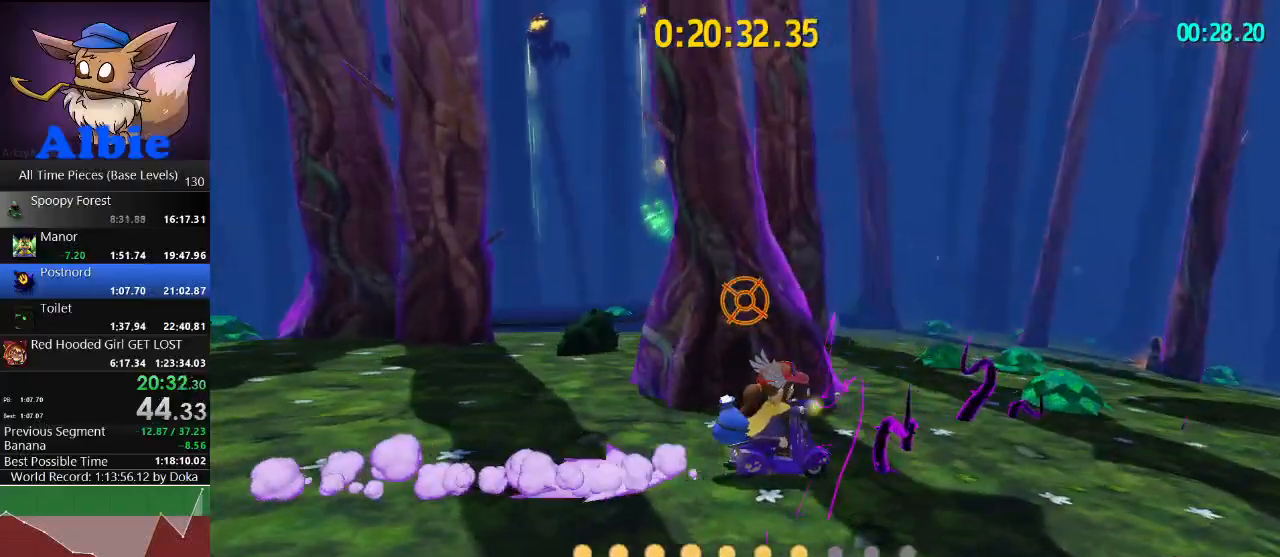
{"keys": ["w"], "mouse": [], "mouse_move": "right", "events": [[33, "mouse_left", "up"], [33, "s", "down"], [167, "s", "up"], [333, "w", "down"], [467, "d", "up"]]}
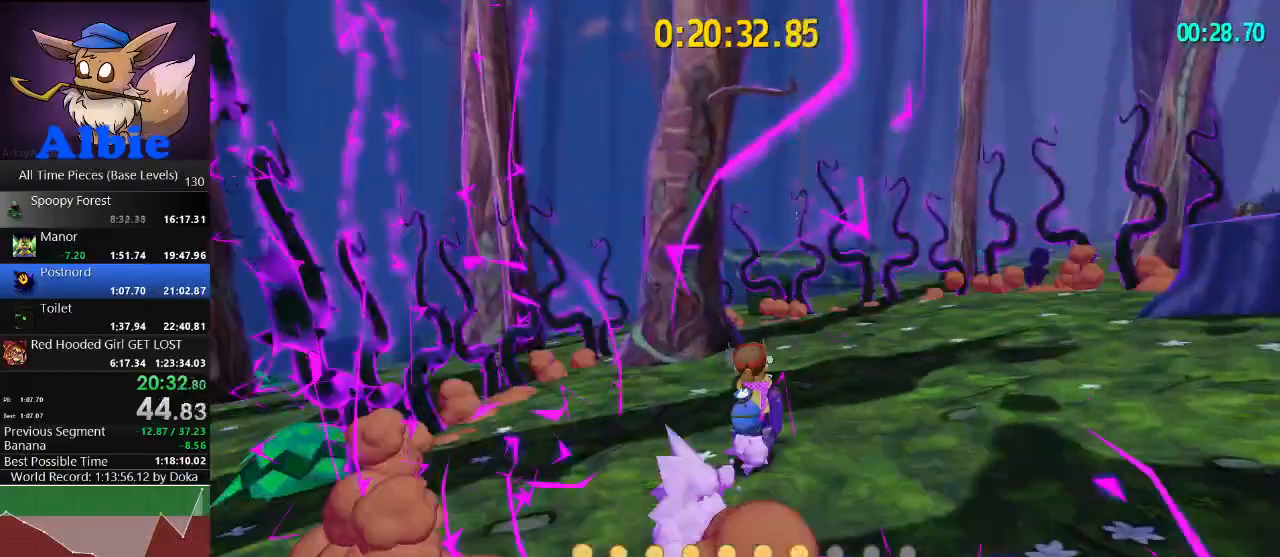
{"keys": ["d", "w"], "mouse": [], "mouse_move": "right", "events": [[500, "d", "down"]]}
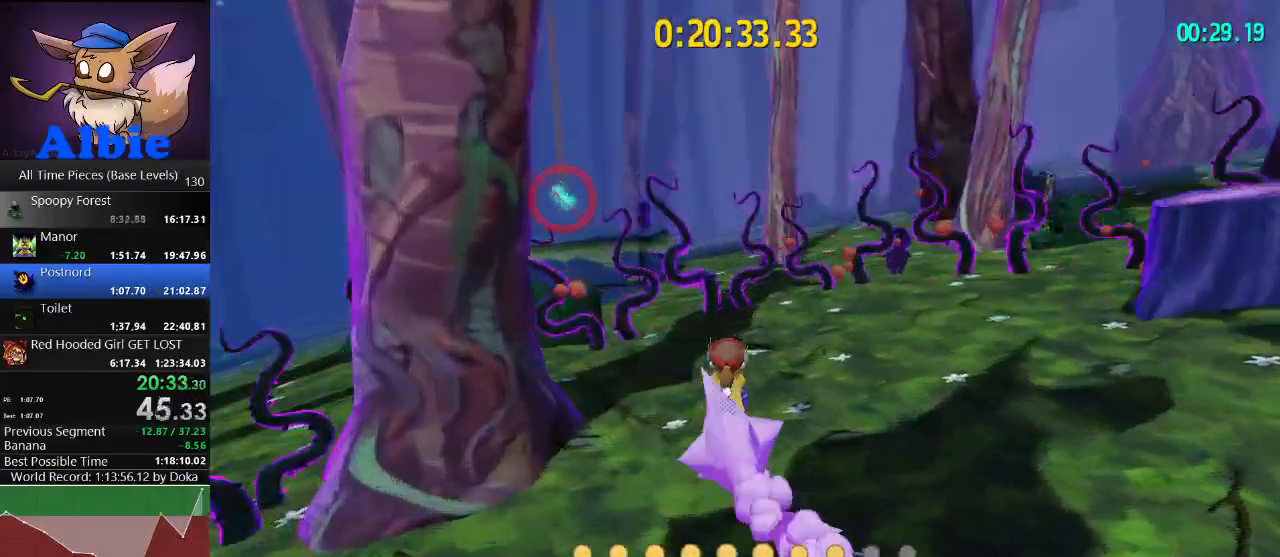
{"keys": ["w"], "mouse": [], "mouse_move": "still", "events": [[133, "d", "up"]]}
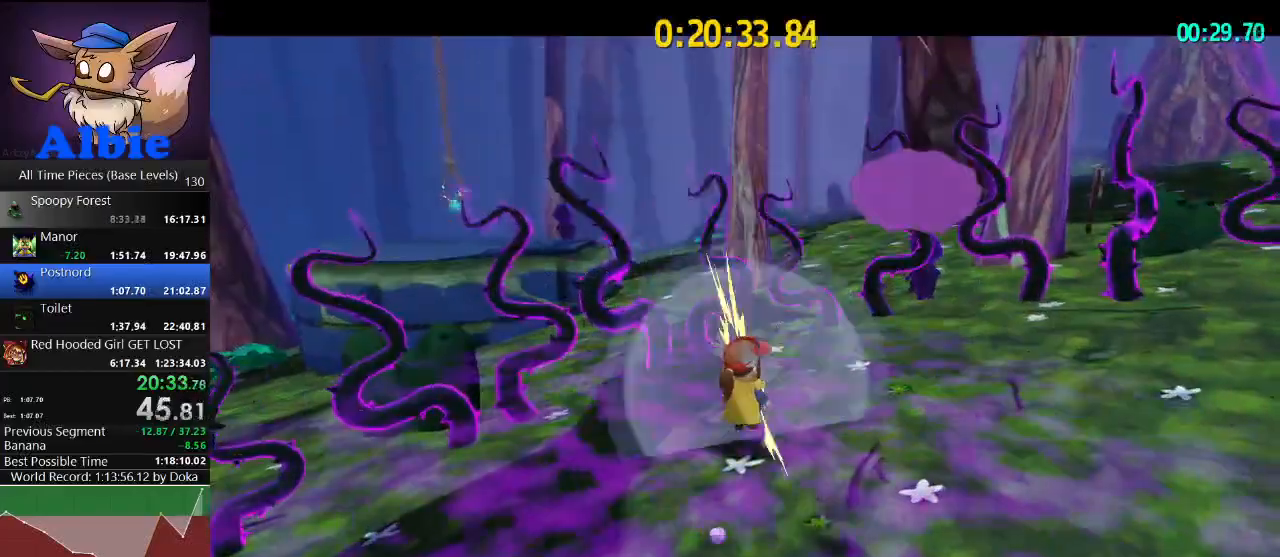
{"keys": ["w"], "mouse": [], "mouse_move": "still", "events": []}